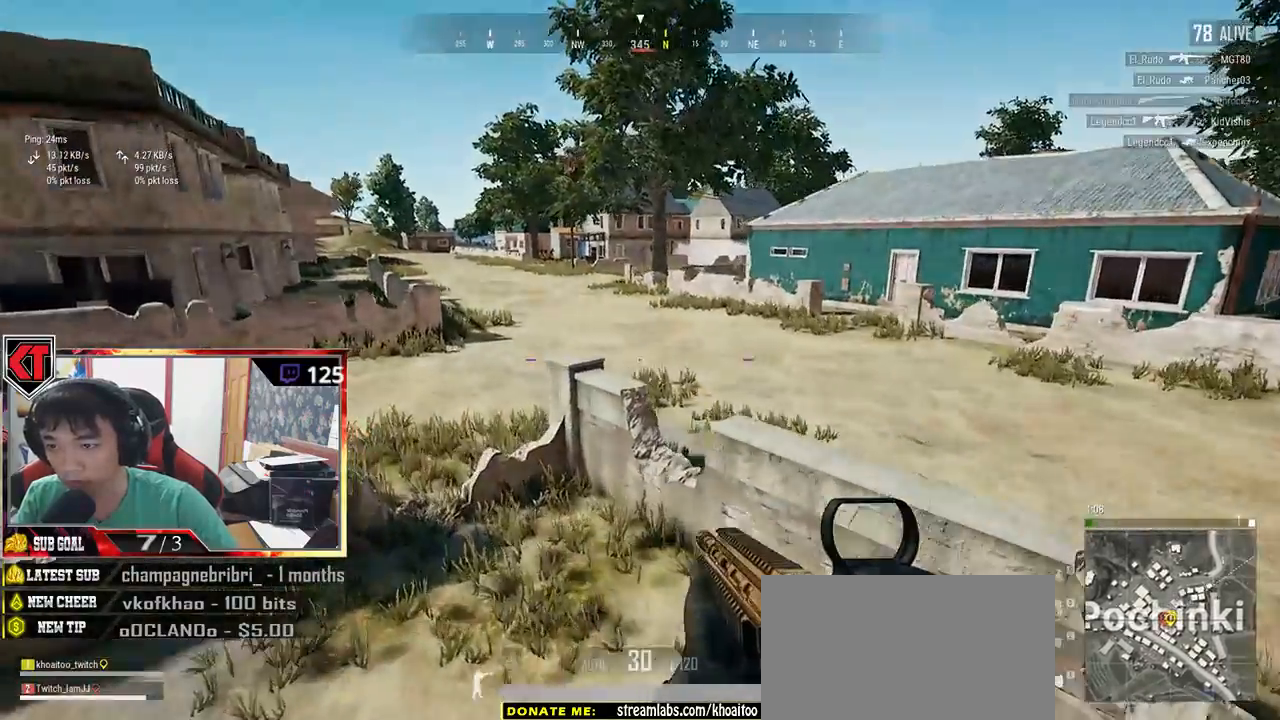
Gameplay with keyboard and mouse; each line is a JSON object with the keys and mouse buttons held at the frame after it. "events" lists presses ("down") and releases ("up") of "a", "c", "ctrl", "d", "e", "f", "q", "r", "s", "shift", "space", "tab", "v", "w", "x", "z", "mouse_left", "mouse_wheel", "mouse_right" and "mouse_mb5" between this image and that frame as [ms after this image, input, new state], when the widget could be followed in between. "mouse_left", "mouse_wheel", "mouse_right", "mouse_mb5" = the "left", "wheel", "right", "mb5" buttons of the "mouse" list. No other keys are recorded. "wheel" means that the mouse wheel is clicked or scrolled. Mouse movement is not recorded.
{"keys": ["w"], "mouse": [], "events": []}
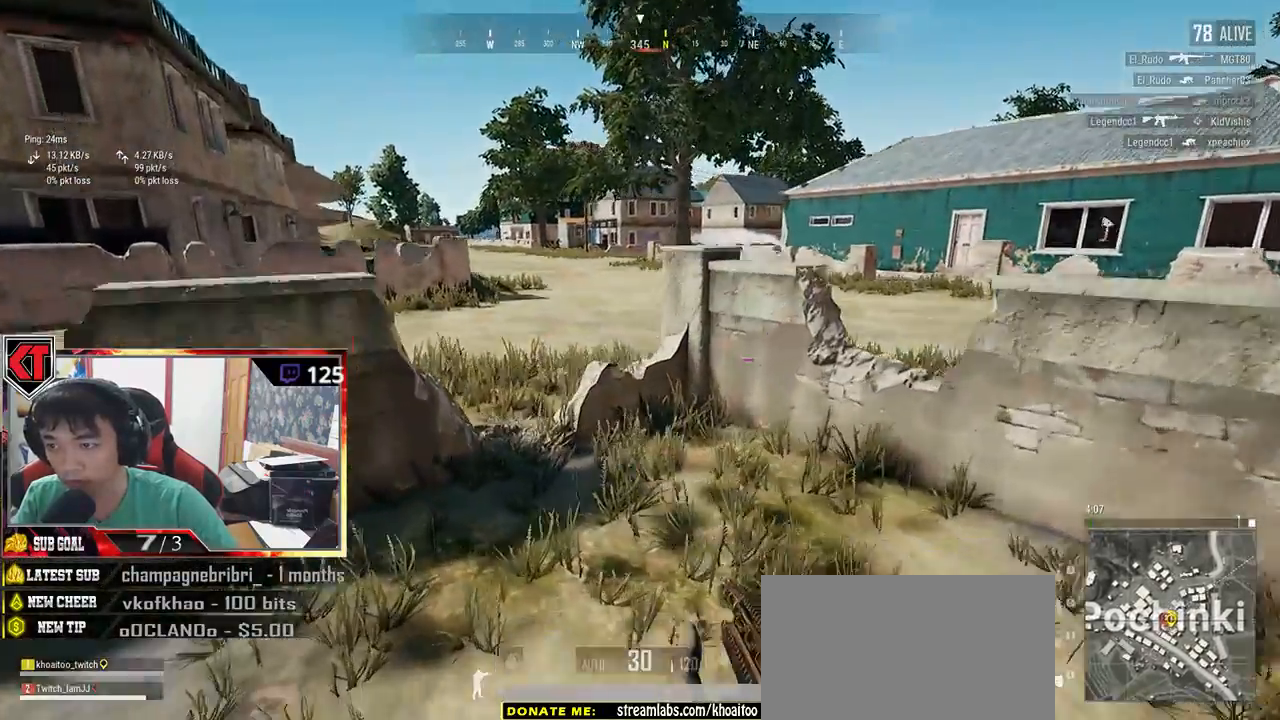
{"keys": ["ctrl", "w"], "mouse": [], "events": [[250, "a", "down"], [367, "a", "up"], [467, "ctrl", "down"]]}
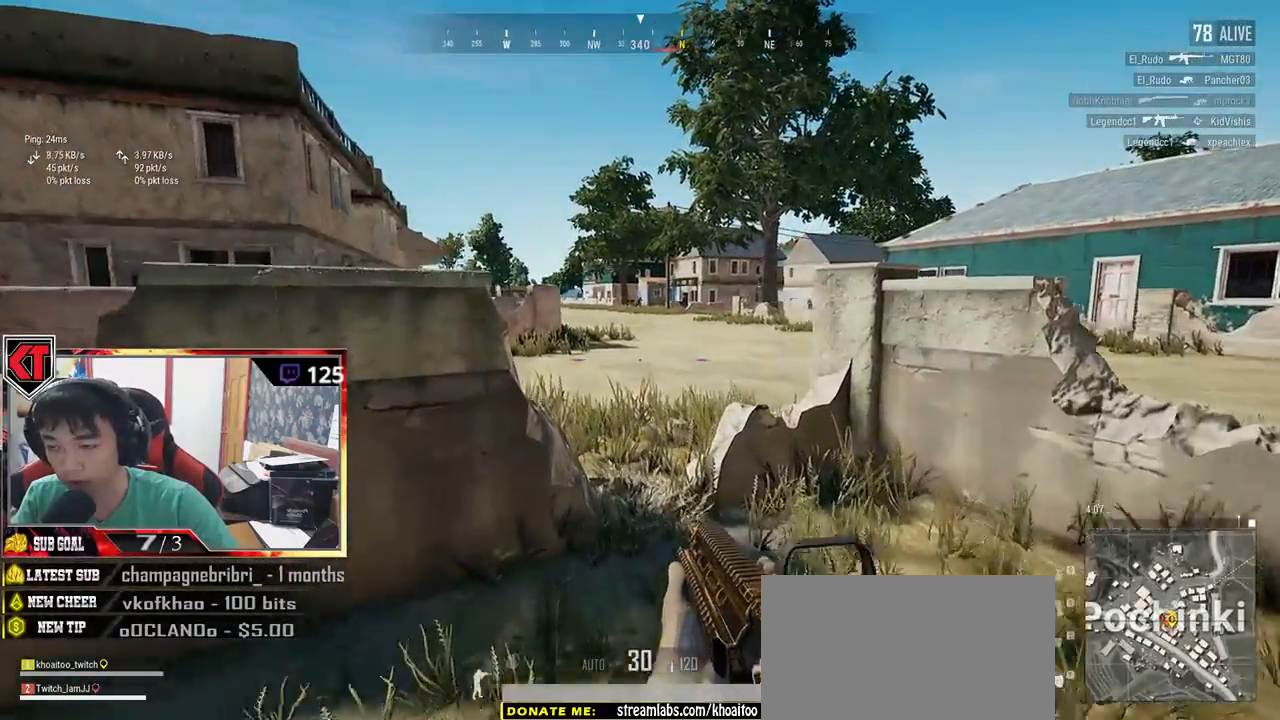
{"keys": ["e"], "mouse": [], "events": [[117, "ctrl", "up"], [217, "a", "down"], [217, "mouse_right", "down"], [267, "mouse_right", "up"], [334, "e", "down"], [400, "w", "up"], [484, "a", "up"]]}
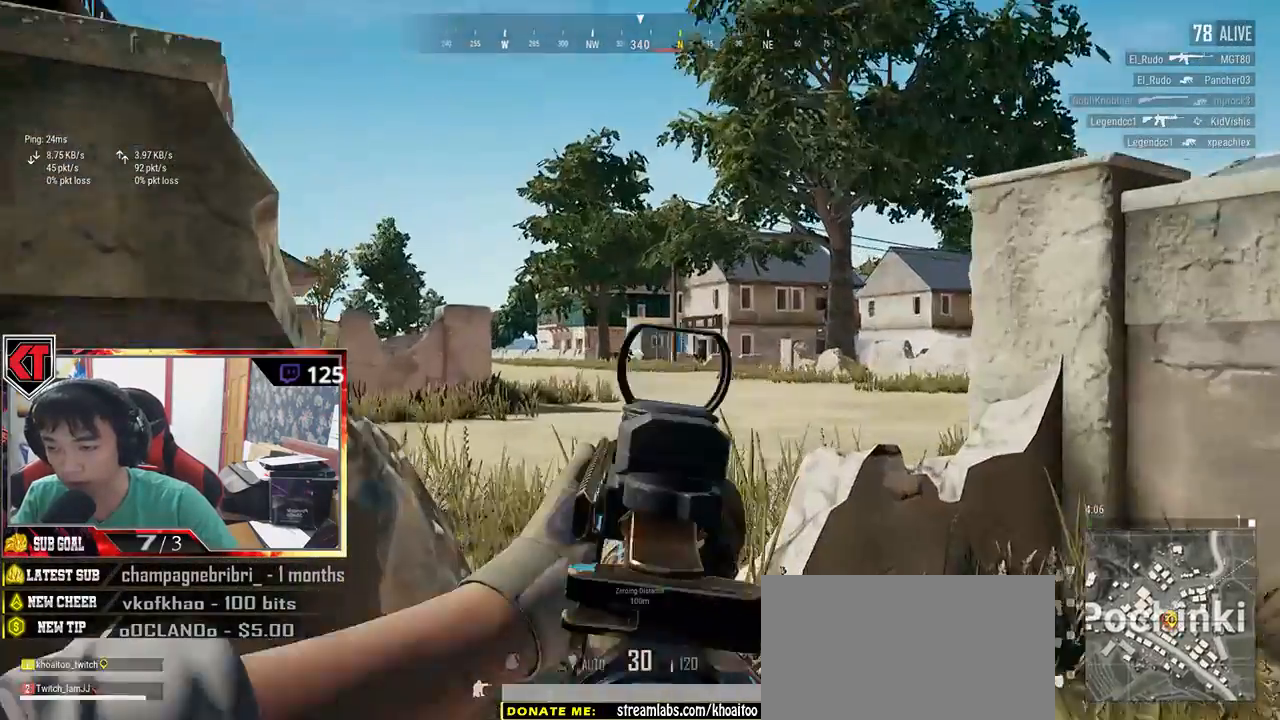
{"keys": ["e"], "mouse": [], "events": [[417, "mouse_left", "down"], [484, "mouse_left", "up"]]}
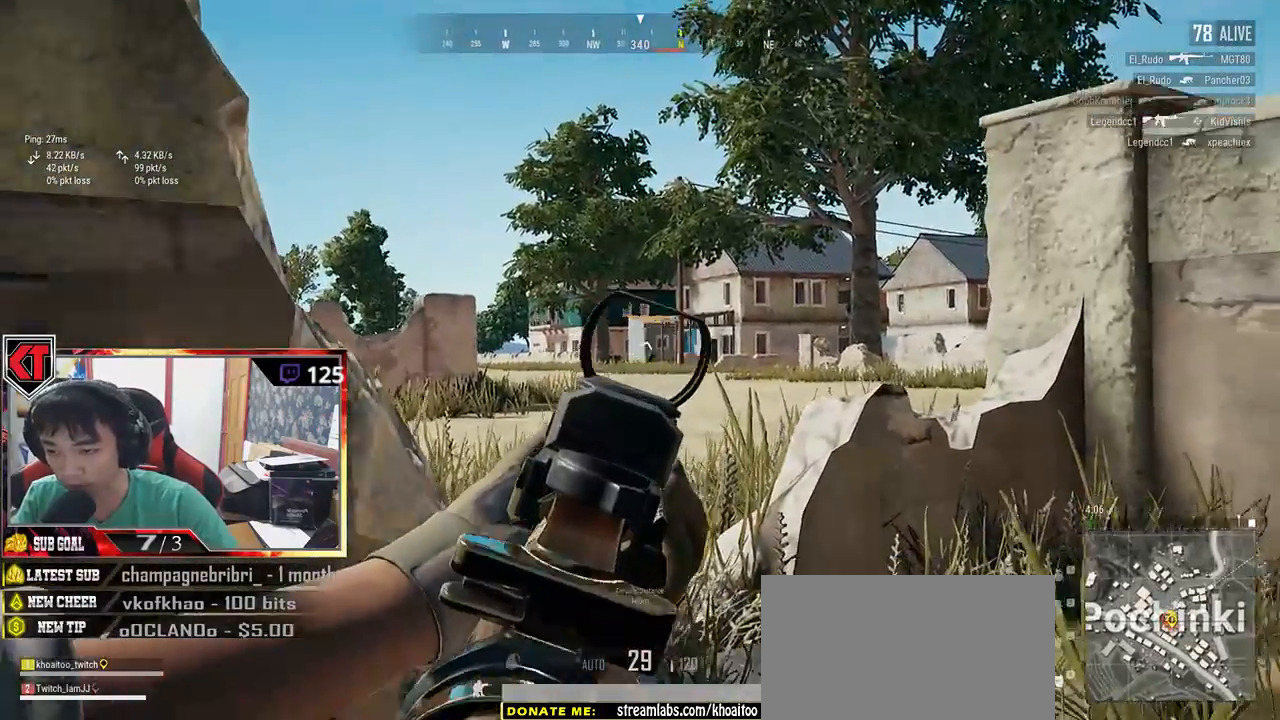
{"keys": ["e"], "mouse": ["left"], "events": [[17, "mouse_left", "down"], [117, "mouse_left", "up"], [184, "mouse_left", "down"], [267, "mouse_left", "up"], [334, "mouse_left", "down"], [400, "mouse_left", "up"], [467, "mouse_left", "down"]]}
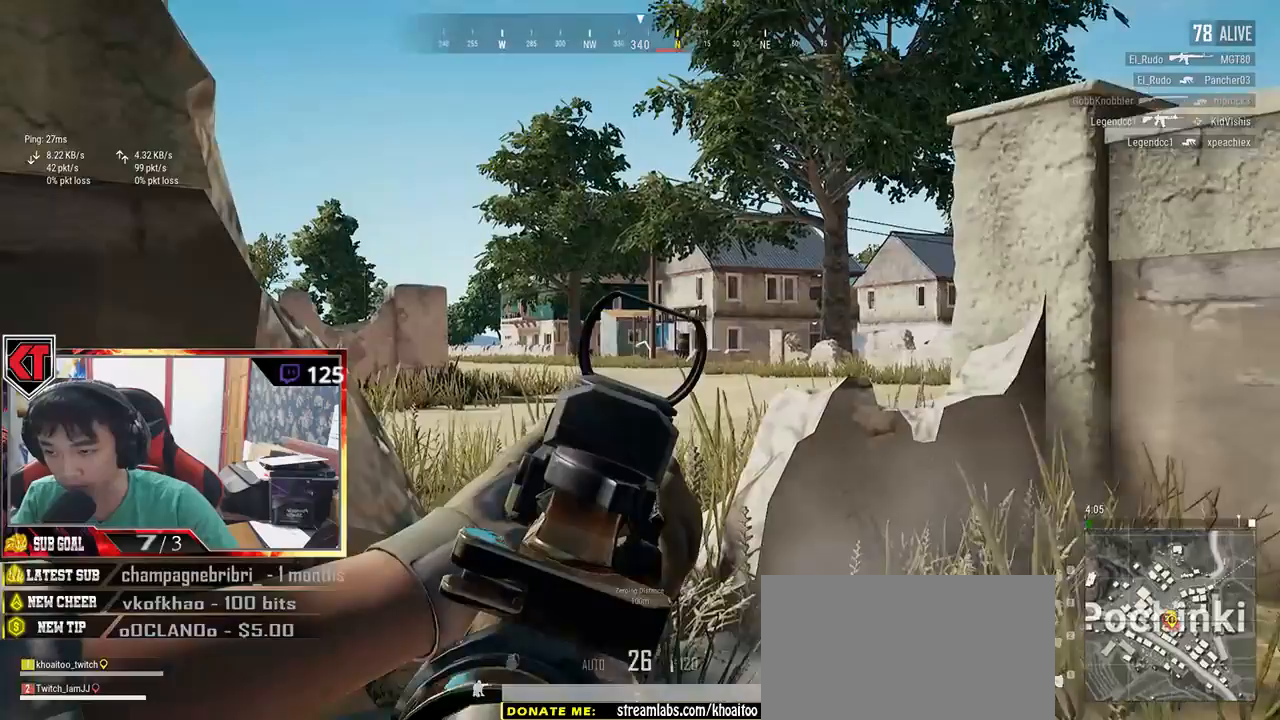
{"keys": ["w"], "mouse": [], "events": [[17, "mouse_left", "up"], [84, "mouse_left", "down"], [150, "mouse_left", "up"], [217, "mouse_left", "down"], [267, "mouse_left", "up"], [334, "a", "down"], [334, "e", "up"], [384, "w", "down"], [467, "a", "up"]]}
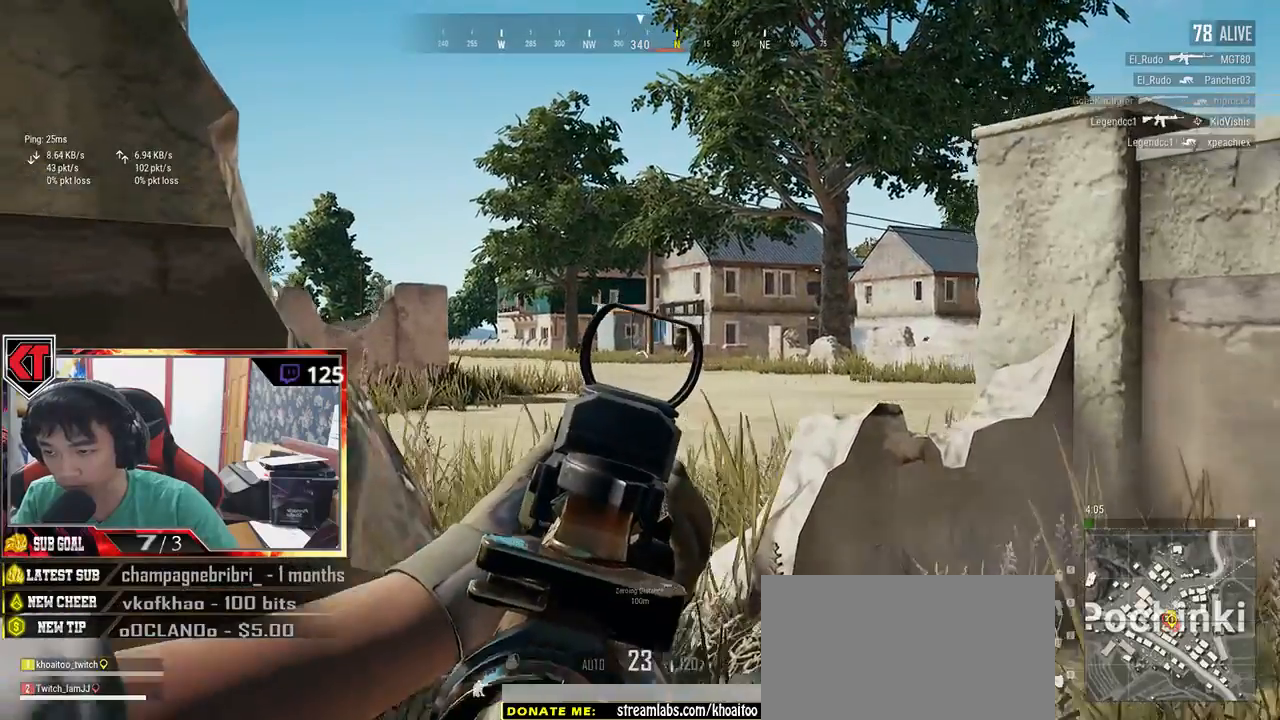
{"keys": ["a"], "mouse": [], "events": [[217, "w", "up"], [334, "a", "down"]]}
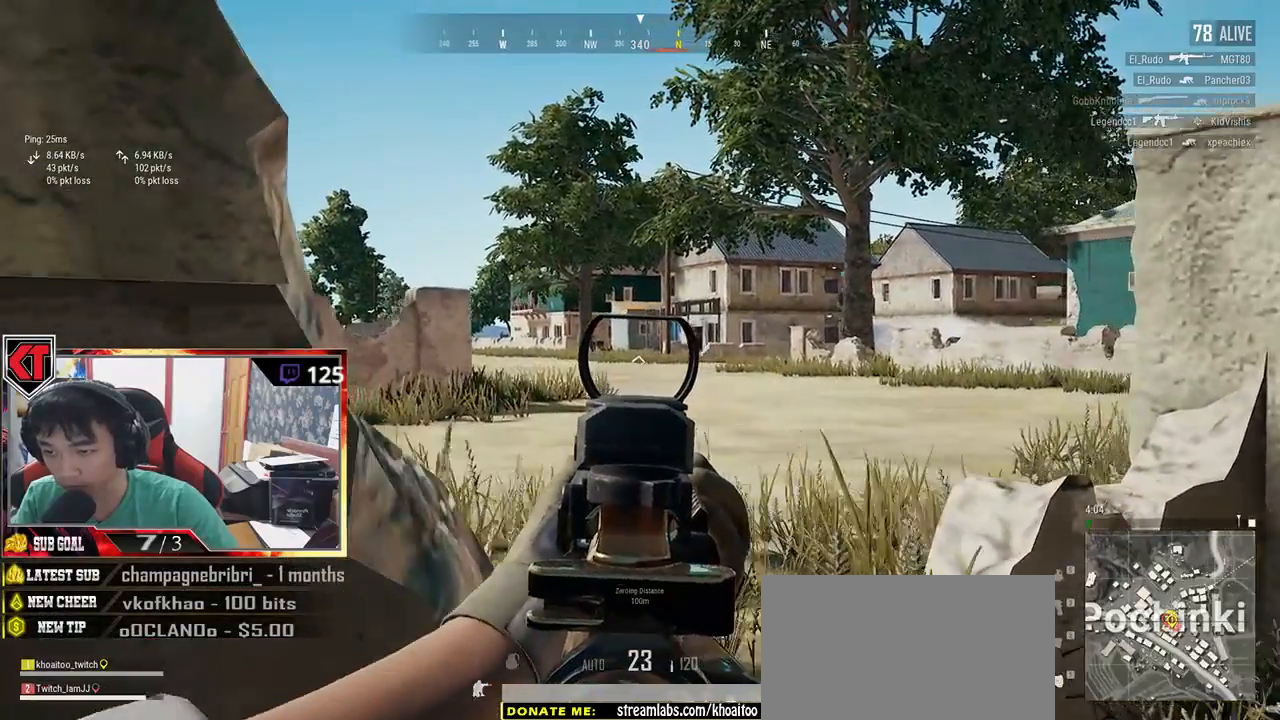
{"keys": ["e"], "mouse": [], "events": [[367, "e", "down"], [450, "a", "up"]]}
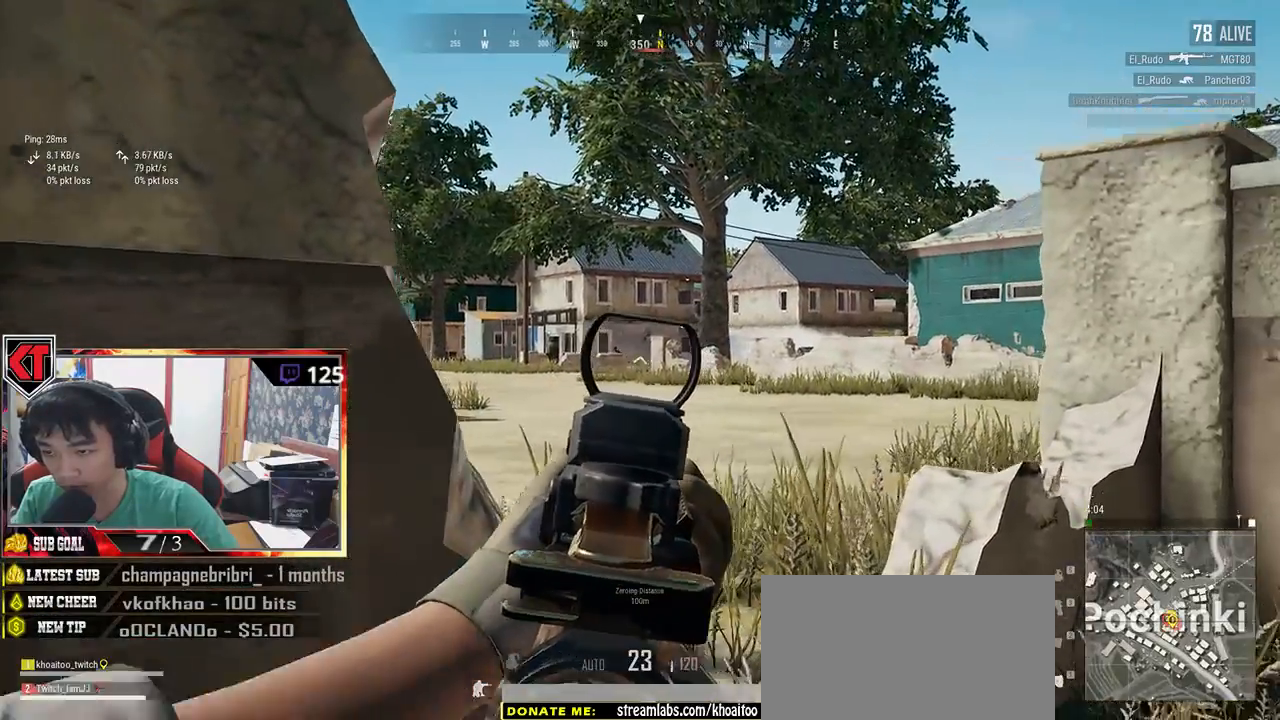
{"keys": ["e"], "mouse": [], "events": [[134, "d", "down"], [200, "mouse_left", "down"], [250, "mouse_left", "up"], [284, "d", "up"], [350, "mouse_left", "down"], [434, "mouse_left", "up"]]}
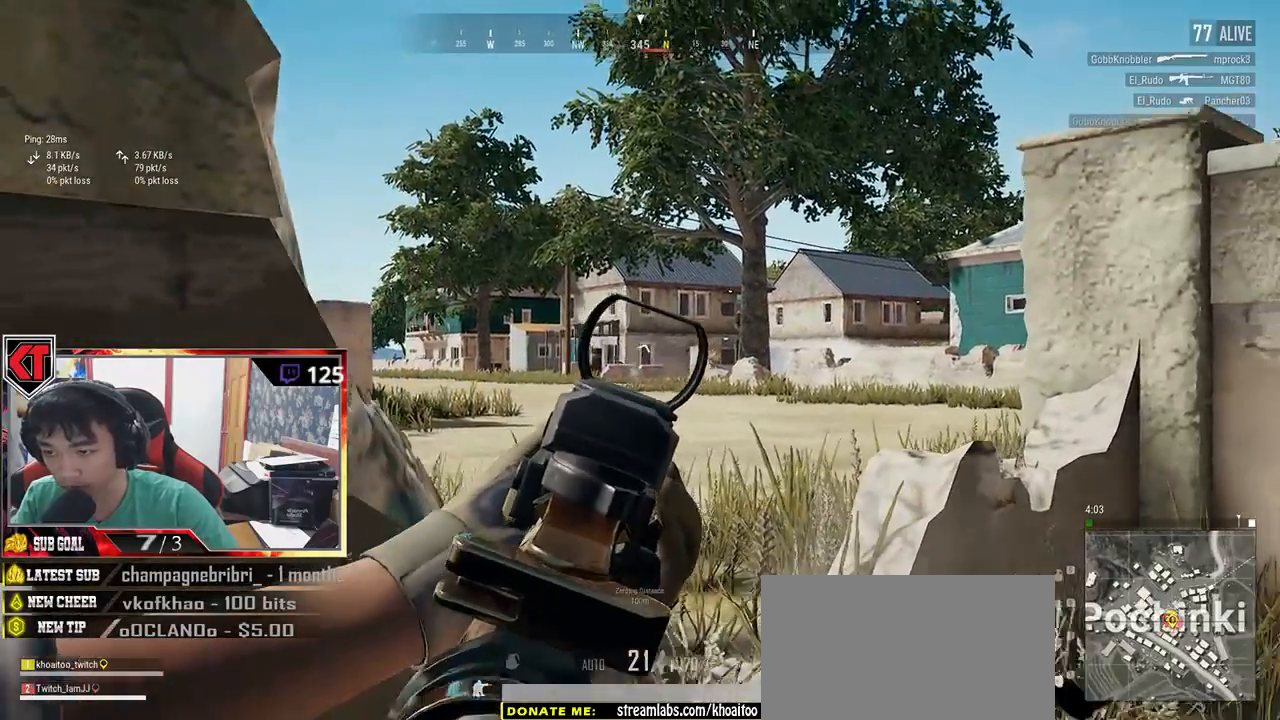
{"keys": ["e"], "mouse": ["left"], "events": [[267, "d", "down"], [450, "d", "up"], [450, "mouse_left", "down"]]}
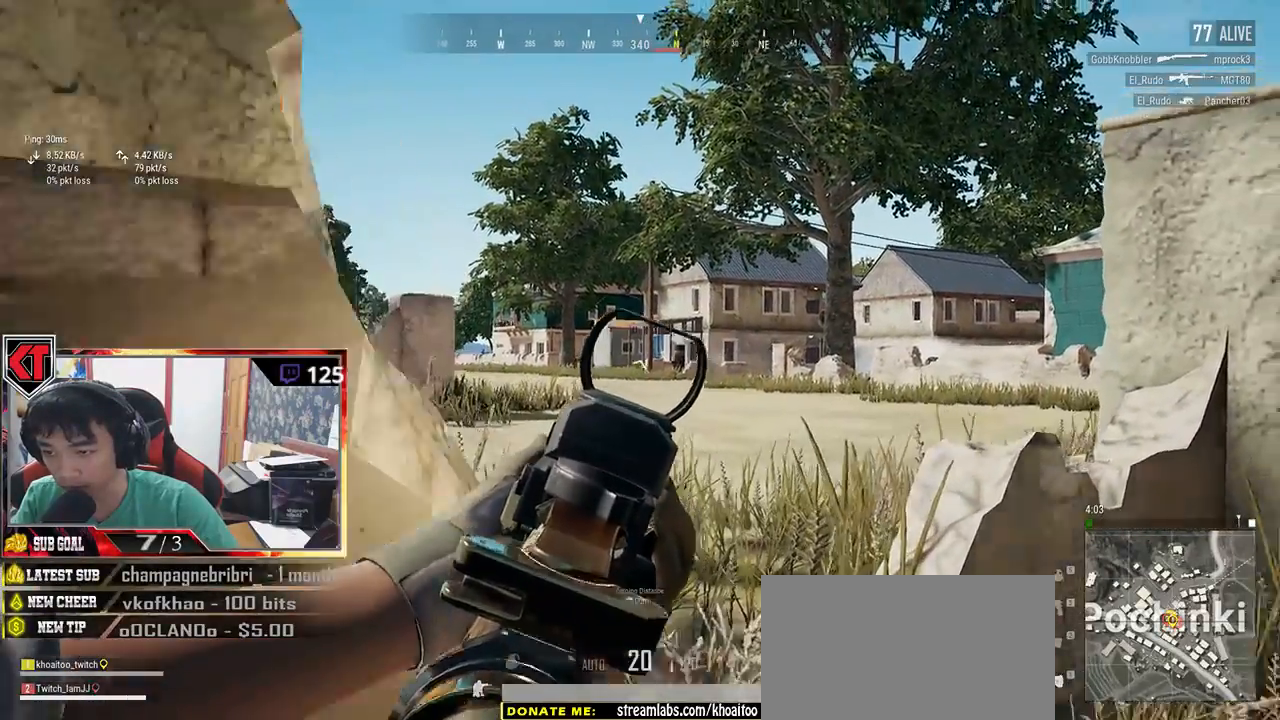
{"keys": ["e"], "mouse": ["left"], "events": [[17, "mouse_left", "up"], [100, "mouse_left", "down"], [200, "mouse_left", "up"], [267, "mouse_left", "down"], [317, "mouse_left", "up"], [467, "mouse_left", "down"]]}
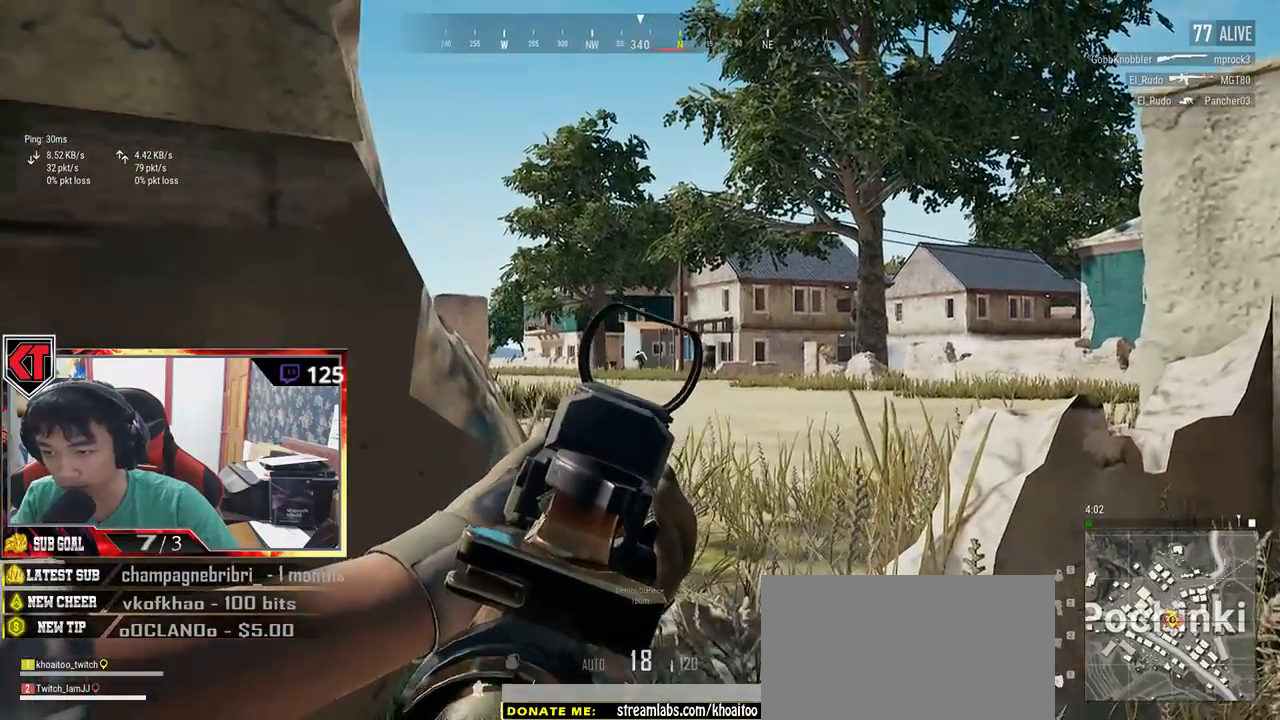
{"keys": ["e"], "mouse": [], "events": [[17, "mouse_left", "up"], [100, "mouse_left", "down"], [200, "mouse_left", "up"], [267, "mouse_left", "down"], [367, "mouse_left", "up"], [434, "mouse_left", "down"], [484, "mouse_left", "up"]]}
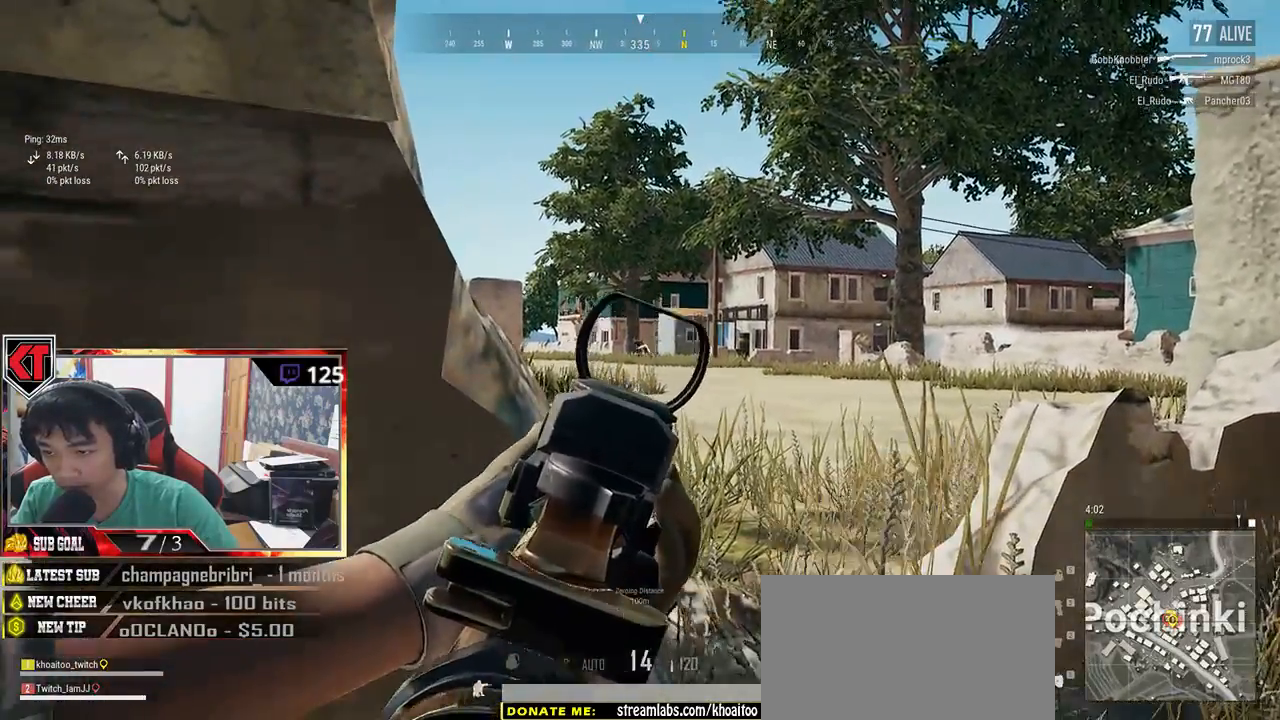
{"keys": ["e"], "mouse": [], "events": [[50, "mouse_left", "down"], [117, "mouse_left", "up"], [184, "mouse_left", "down"], [234, "mouse_left", "up"], [300, "mouse_left", "down"], [367, "mouse_left", "up"], [434, "mouse_left", "down"], [484, "mouse_left", "up"]]}
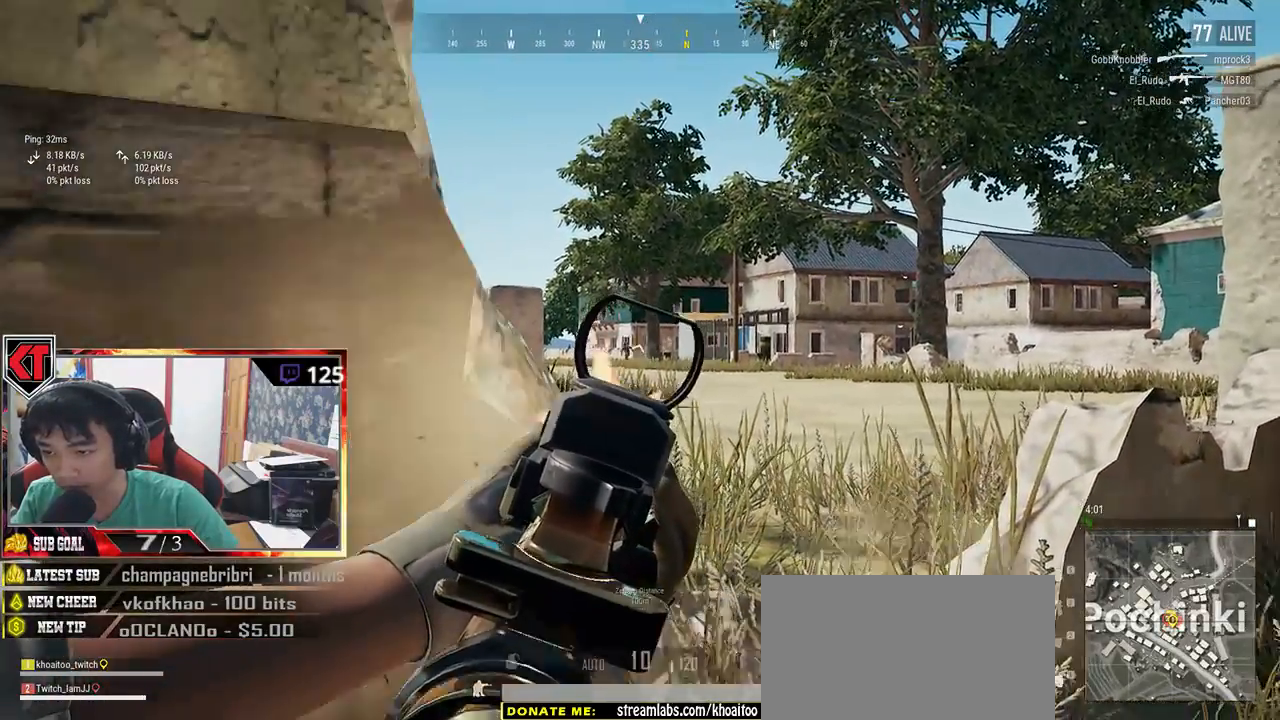
{"keys": ["d", "e"], "mouse": [], "events": [[384, "mouse_left", "down"], [467, "d", "down"], [467, "mouse_left", "up"]]}
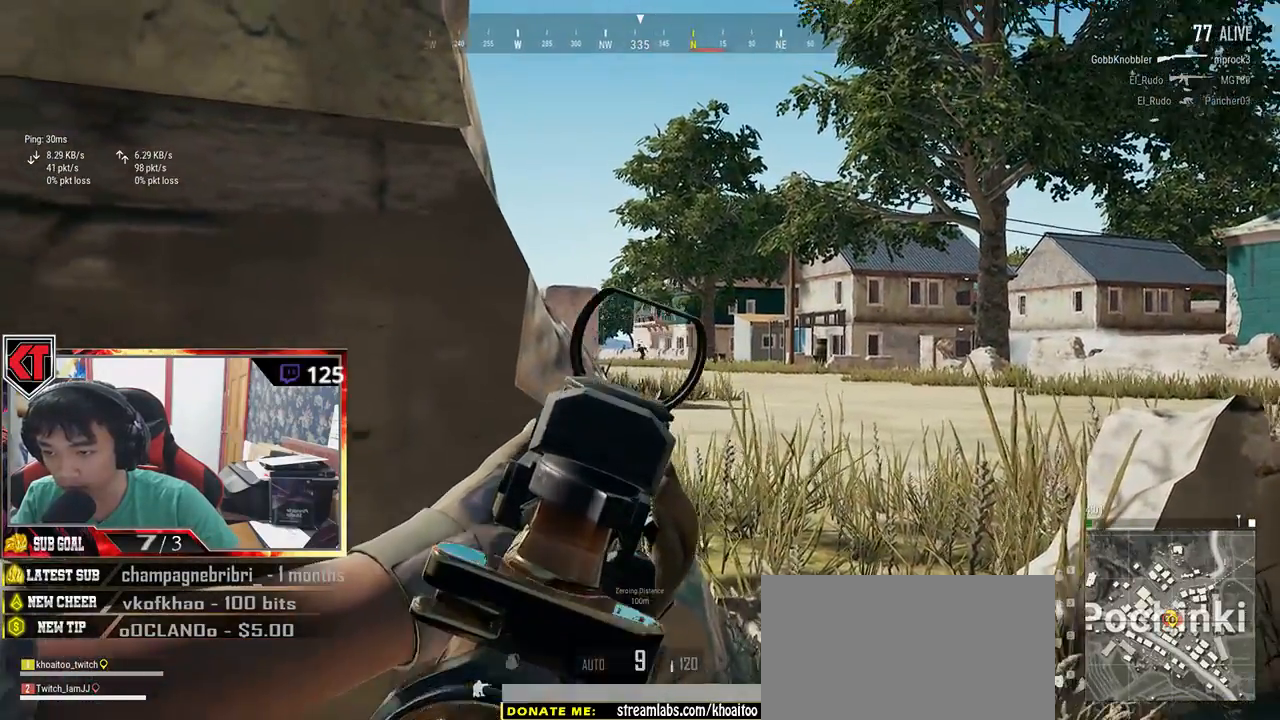
{"keys": ["d", "e"], "mouse": ["left"], "events": [[67, "mouse_left", "down"], [184, "mouse_left", "up"], [234, "mouse_left", "down"], [334, "mouse_left", "up"], [434, "mouse_left", "down"]]}
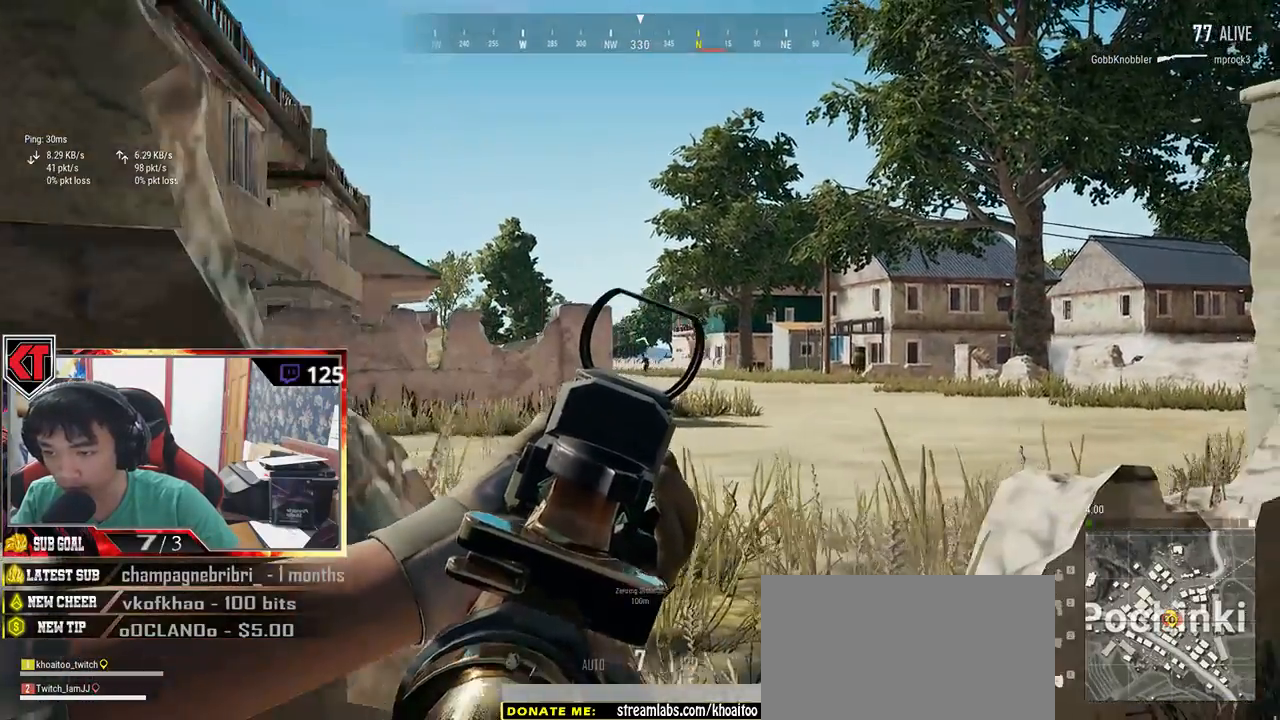
{"keys": ["e"], "mouse": ["left"], "events": [[17, "mouse_left", "up"], [117, "mouse_left", "down"], [184, "d", "up"], [250, "mouse_left", "up"], [300, "mouse_left", "down"], [384, "mouse_left", "up"], [434, "mouse_left", "down"]]}
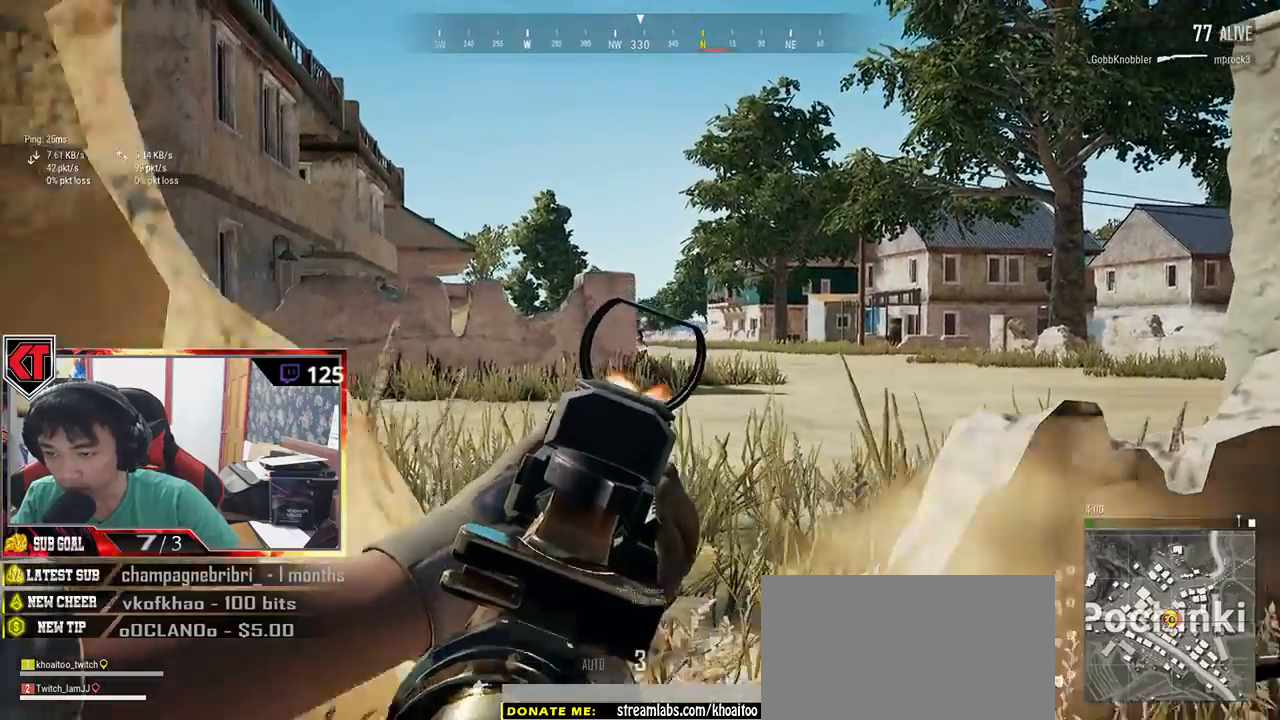
{"keys": ["a"], "mouse": []}
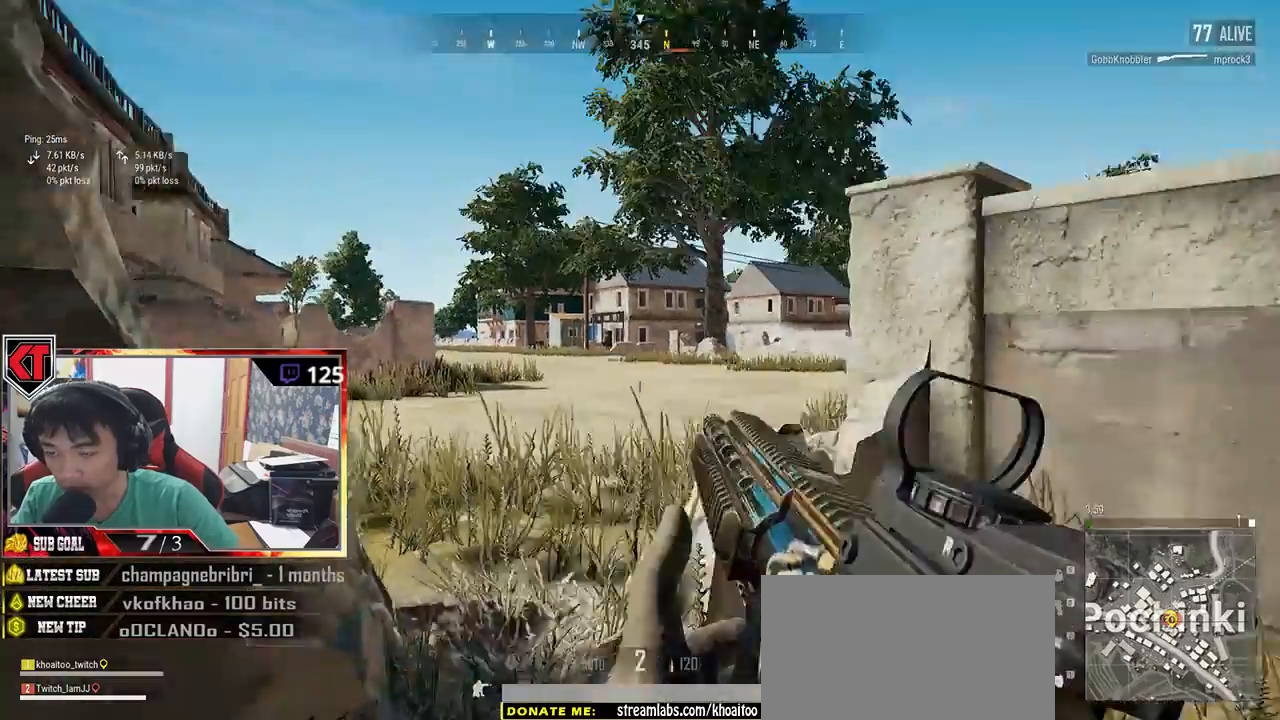
{"keys": ["d"], "mouse": [], "events": [[84, "ctrl", "down"], [217, "ctrl", "up"], [267, "a", "up"], [300, "d", "down"]]}
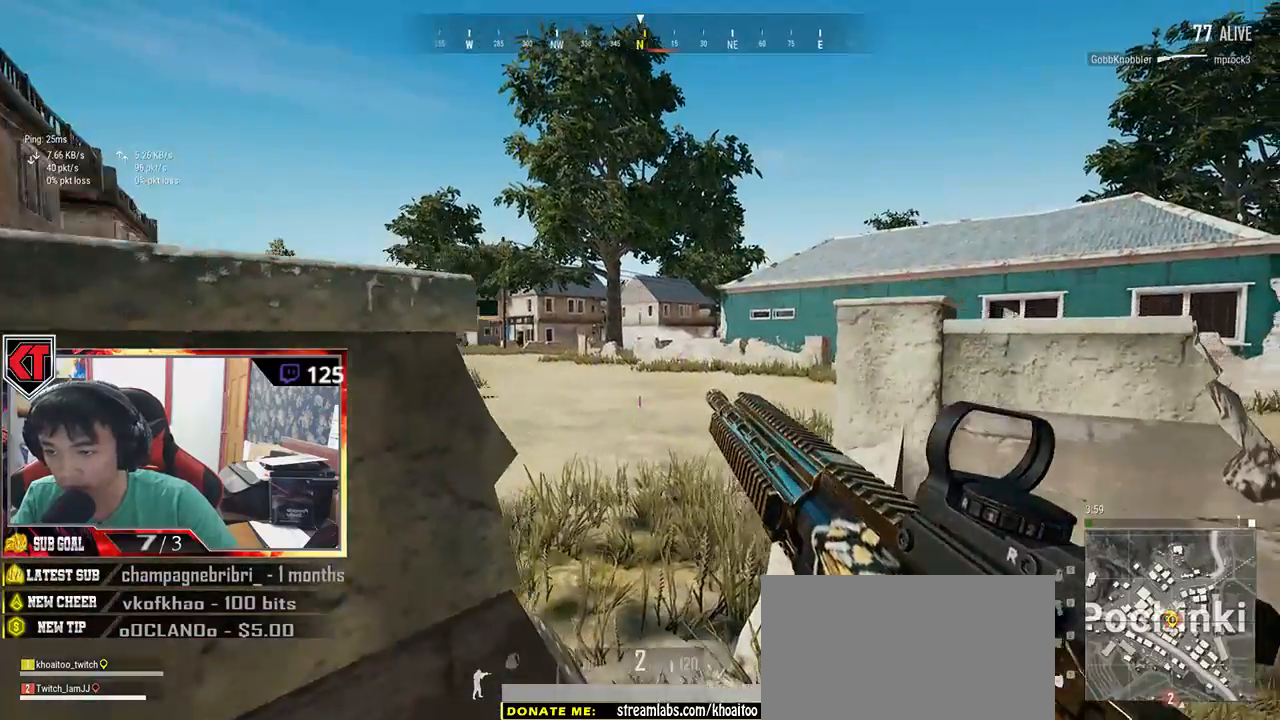
{"keys": ["w"], "mouse": [], "events": [[17, "w", "down"], [400, "d", "up"]]}
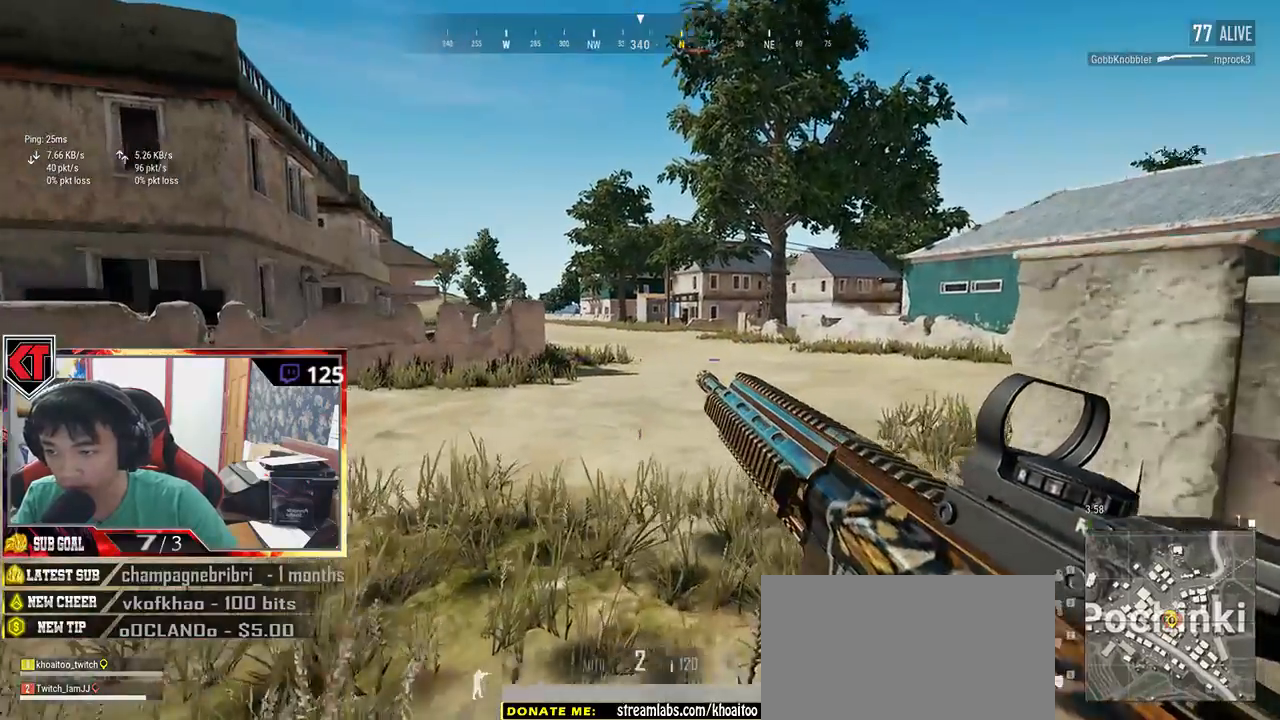
{"keys": ["a", "w"], "mouse": [], "events": [[167, "a", "down"]]}
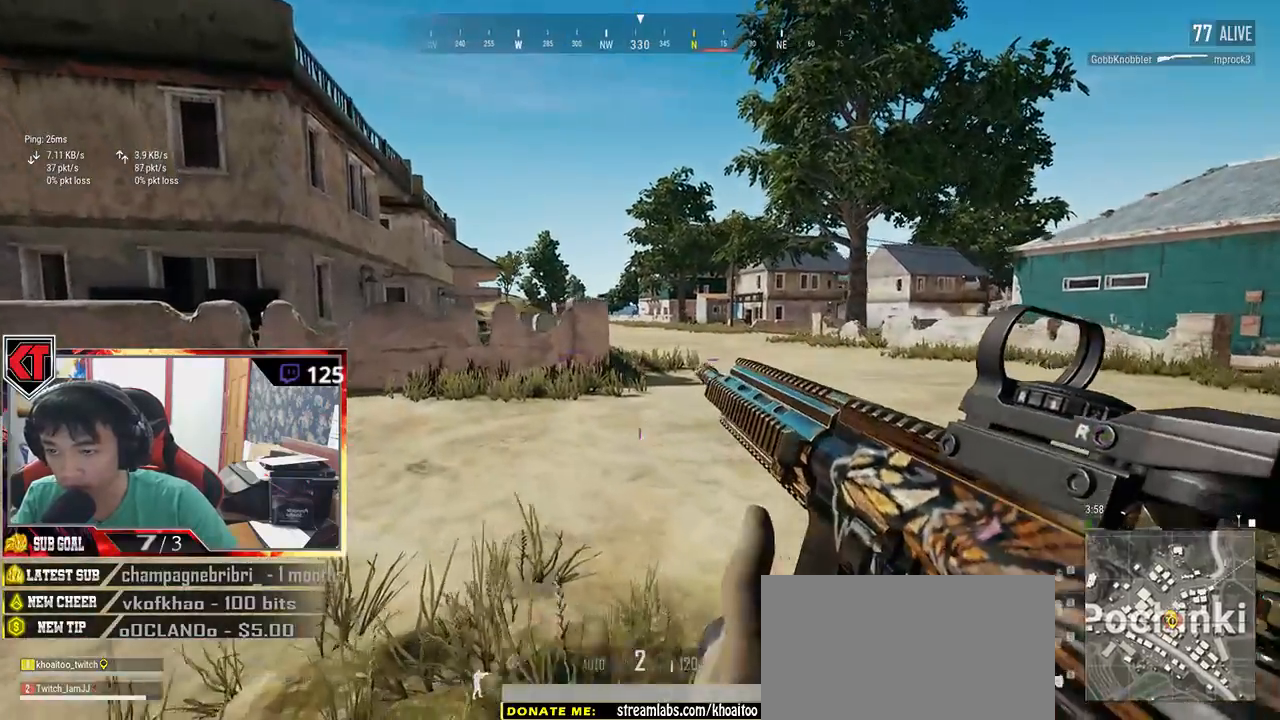
{"keys": ["w"], "mouse": [], "events": [[384, "a", "up"]]}
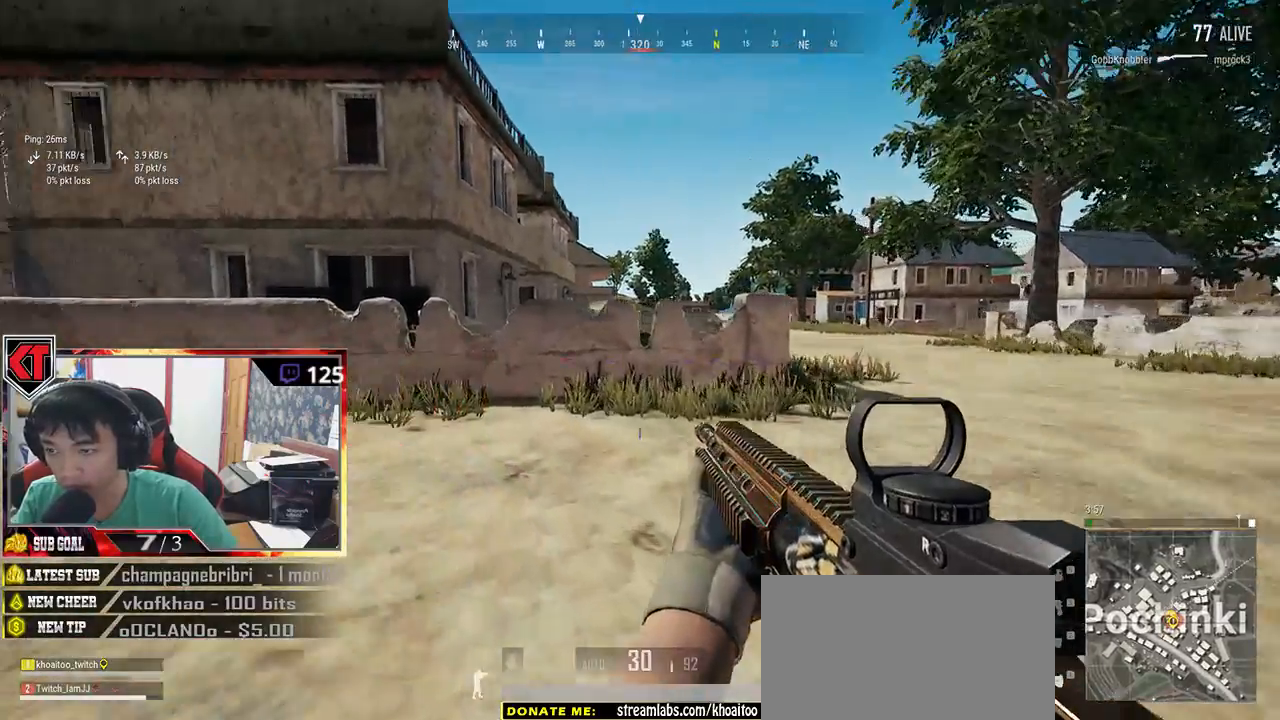
{"keys": ["shift", "w"], "mouse": [], "events": [[217, "shift", "down"]]}
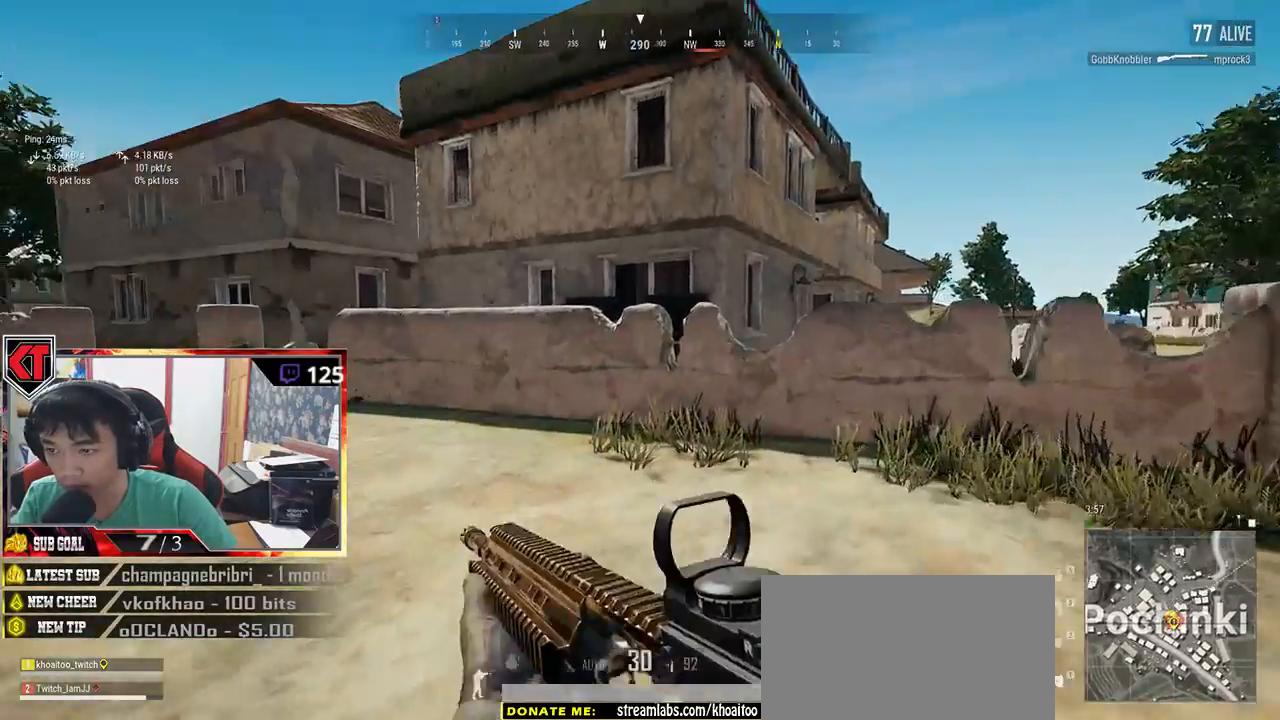
{"keys": ["shift", "w"], "mouse": [], "events": [[100, "d", "down"], [250, "d", "up"]]}
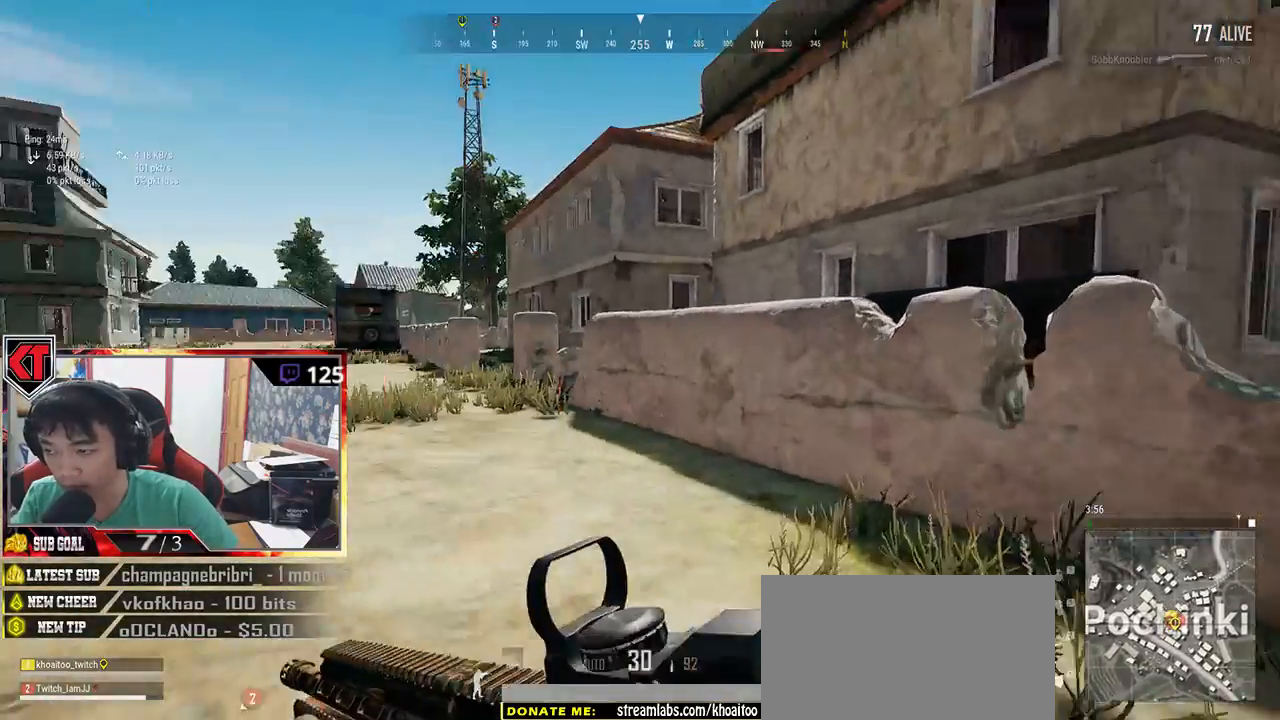
{"keys": ["shift", "w"], "mouse": [], "events": [[167, "ctrl", "down"], [217, "ctrl", "up"]]}
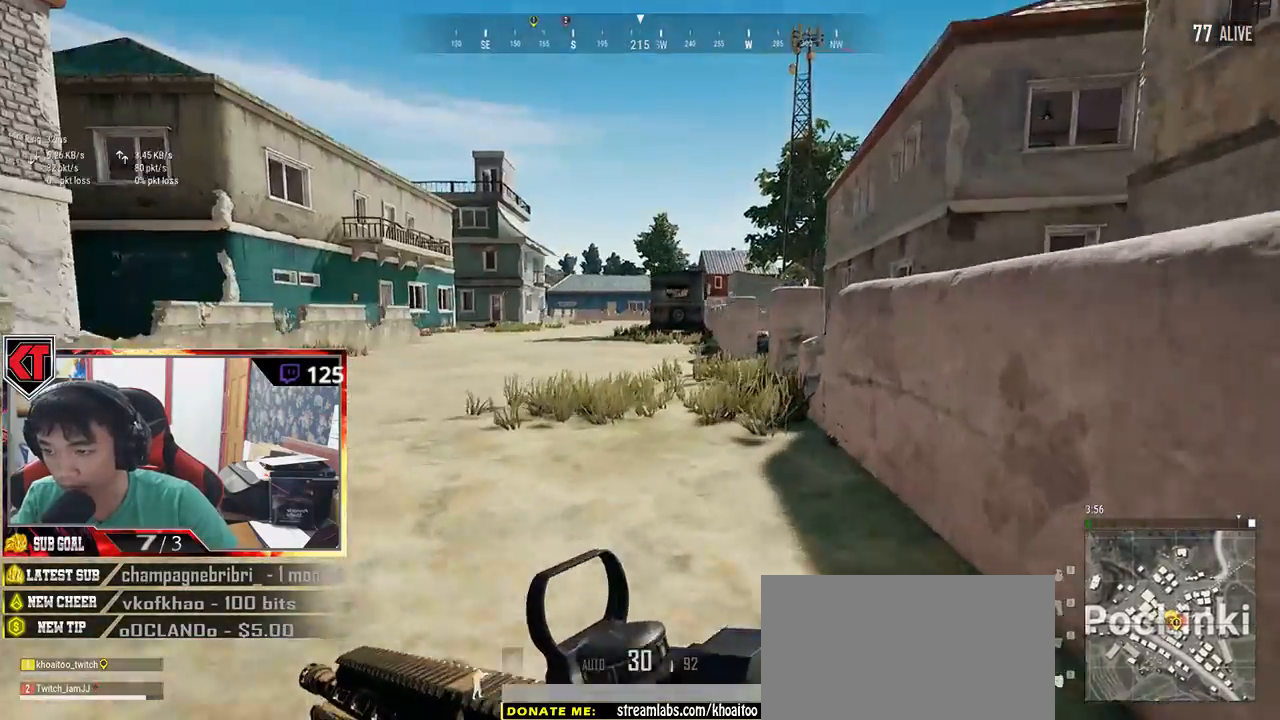
{"keys": ["shift", "w"], "mouse": [], "events": []}
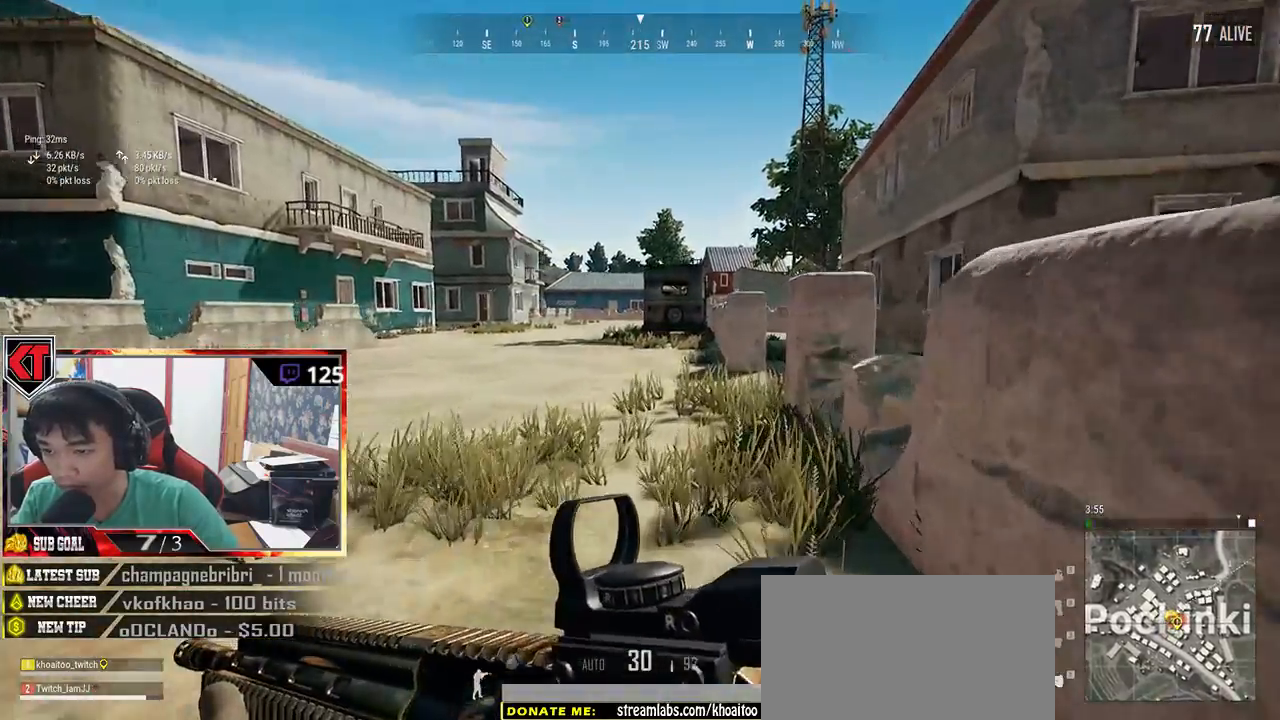
{"keys": ["shift", "w"], "mouse": [], "events": []}
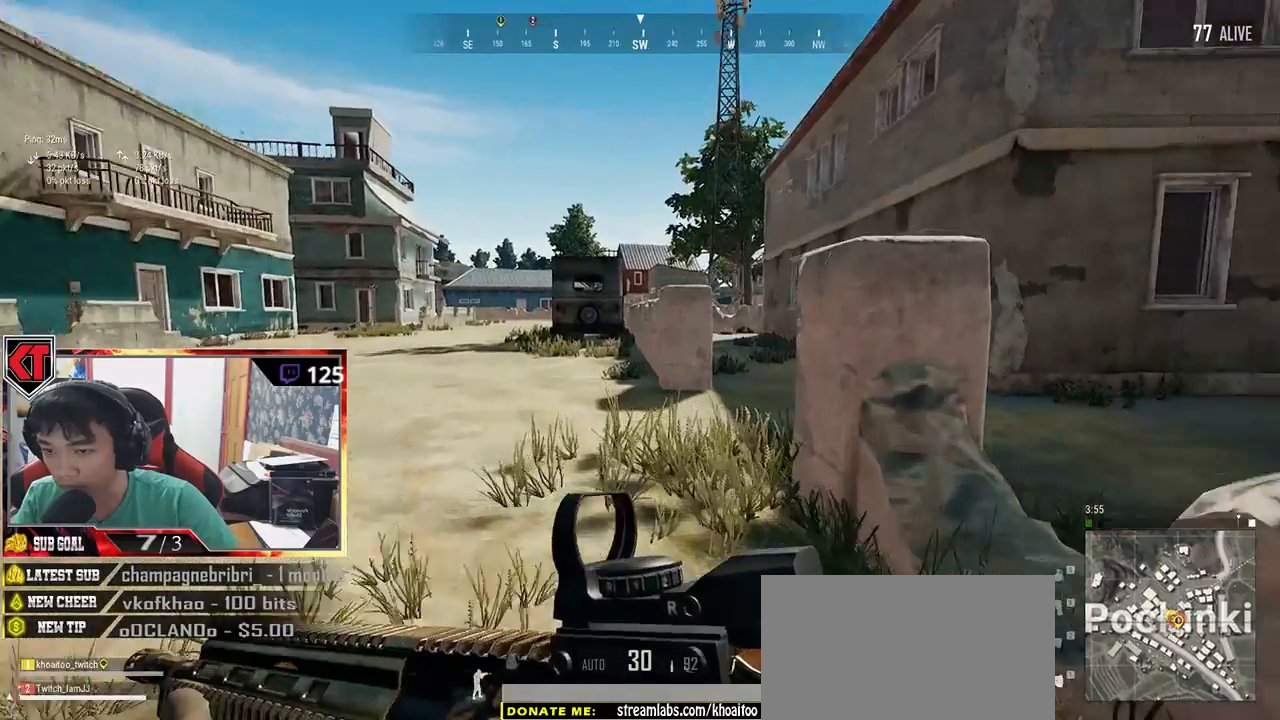
{"keys": ["shift", "w"], "mouse": [], "events": []}
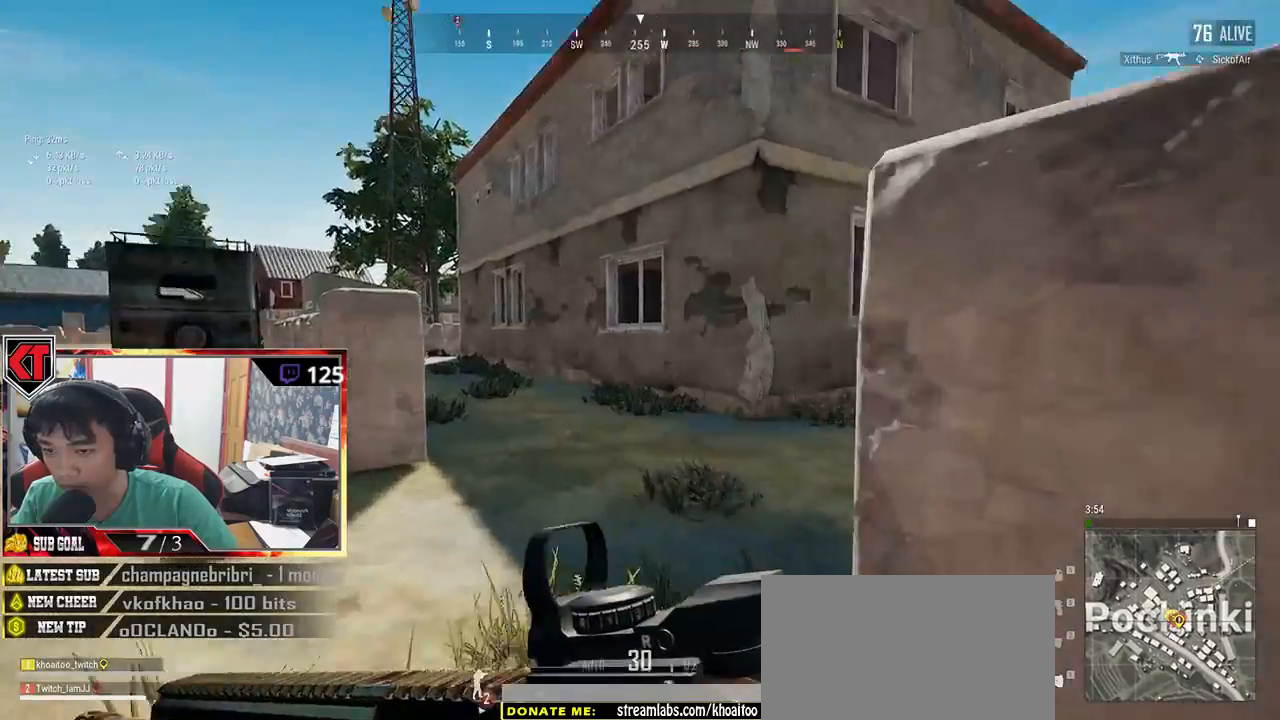
{"keys": ["shift", "w"], "mouse": [], "events": []}
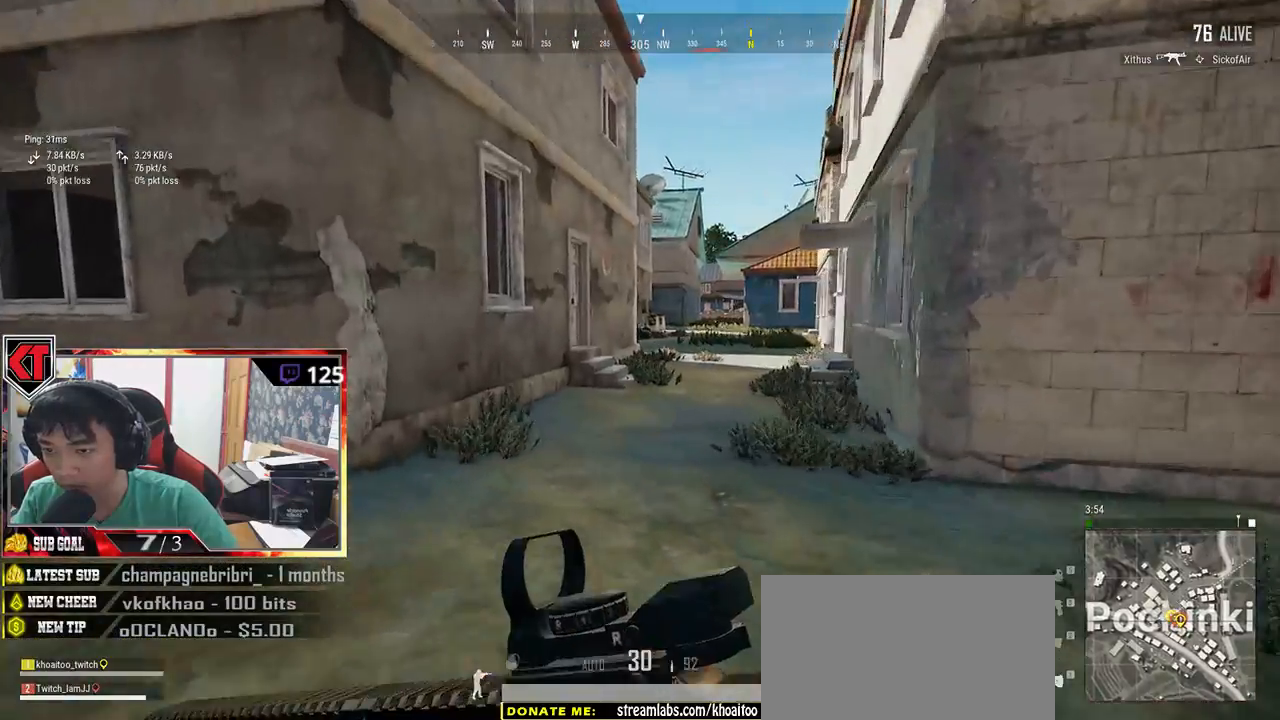
{"keys": ["shift", "w"], "mouse": [], "events": []}
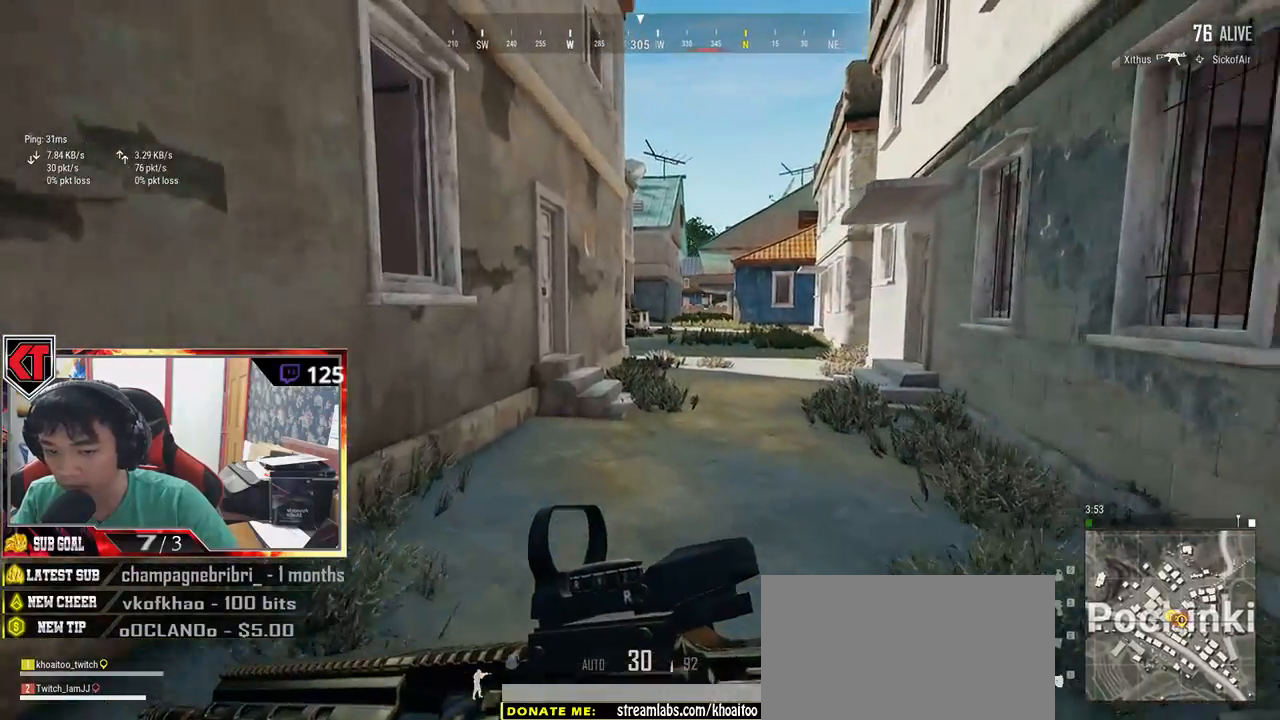
{"keys": ["shift", "w"], "mouse": [], "events": []}